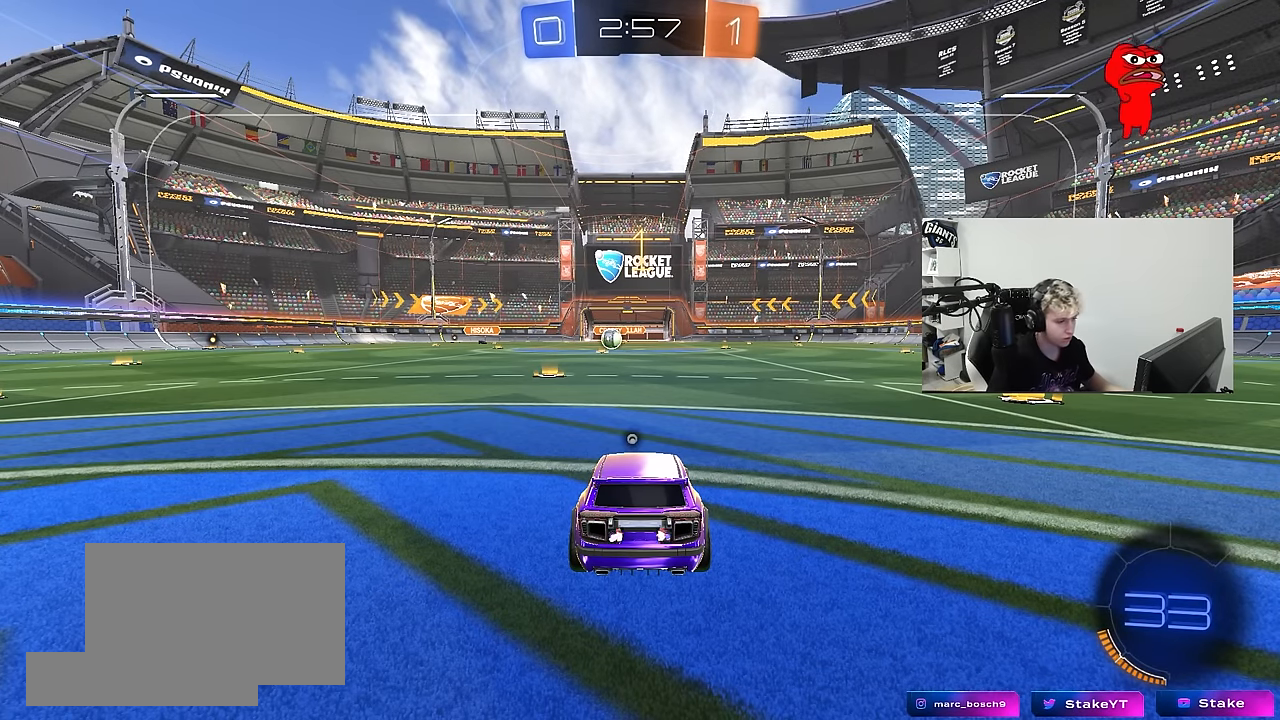
Gameplay with keyboard and mouse; each line is a JSON object with the keys and mouse buttons held at the frame after it. "events" lists presses ("down") and releases ("up") of "1", "2", "3", "4", "5", "a", "alt", "c", "caps_lock", "ctrl", "d", "e", "f", "g", "q", "r", "s", "shift", "space", "t", "tab", "v", "w", "x", "z", "mouse_left", "mouse_wheel" and "mouse_right" between this image and that frame as [ms after this image, input, new state], when the widget could be followed in between. "mouse_left", "mouse_wheel", "mouse_right" = the "left", "wheel", "right" buttons of the "mouse" list. No other keys are recorded. "wheel" means that the mouse wheel is clicked or scrolled. "mouse_move" is the direction in which the mouse moves at that frame (one of eight, or "still"), when it could be read.
{"keys": ["d", "w"], "mouse": ["left", "right"], "mouse_move": "still", "events": [[50, "mouse_left", "down"], [466, "d", "down"], [466, "mouse_right", "down"]]}
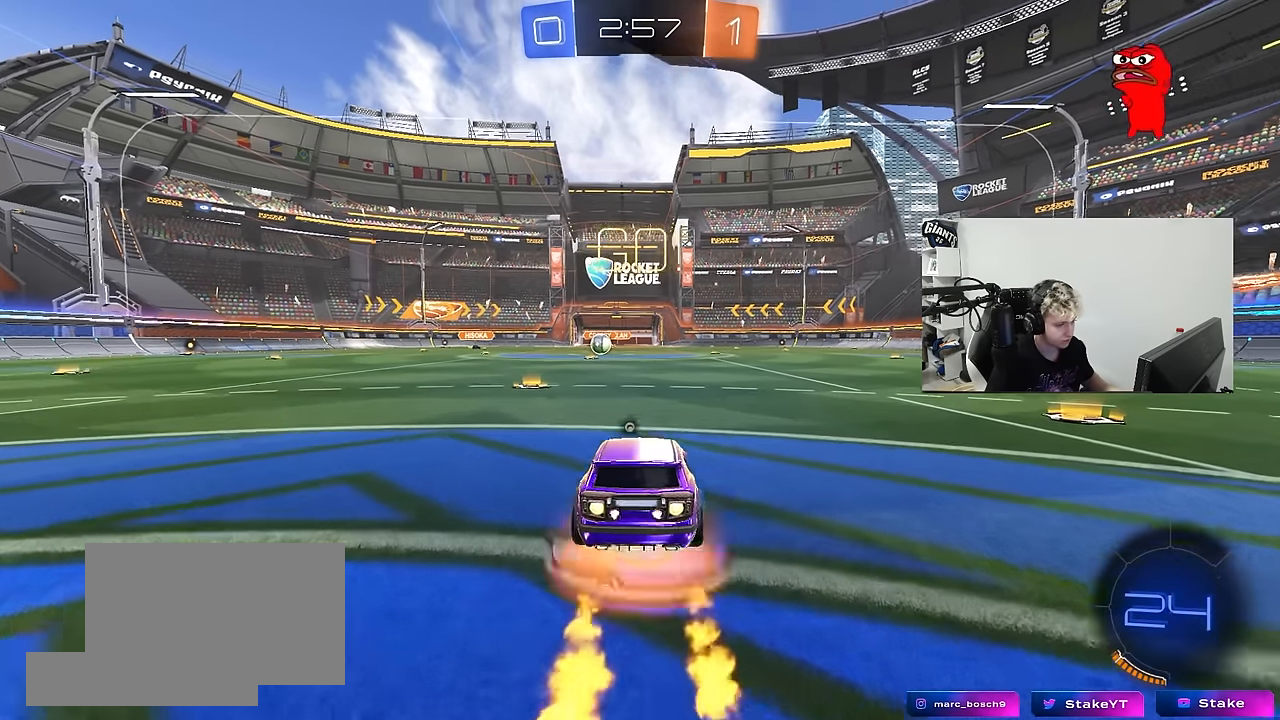
{"keys": ["a", "s", "shift"], "mouse": ["left"], "events": [[66, "a", "down"], [66, "d", "up"], [66, "mouse_right", "up"], [66, "shift", "down"], [116, "mouse_right", "down"], [166, "s", "down"], [166, "w", "up"], [250, "mouse_left", "up"], [250, "mouse_right", "up"], [250, "space", "down"], [433, "space", "up"], [483, "mouse_left", "down"]]}
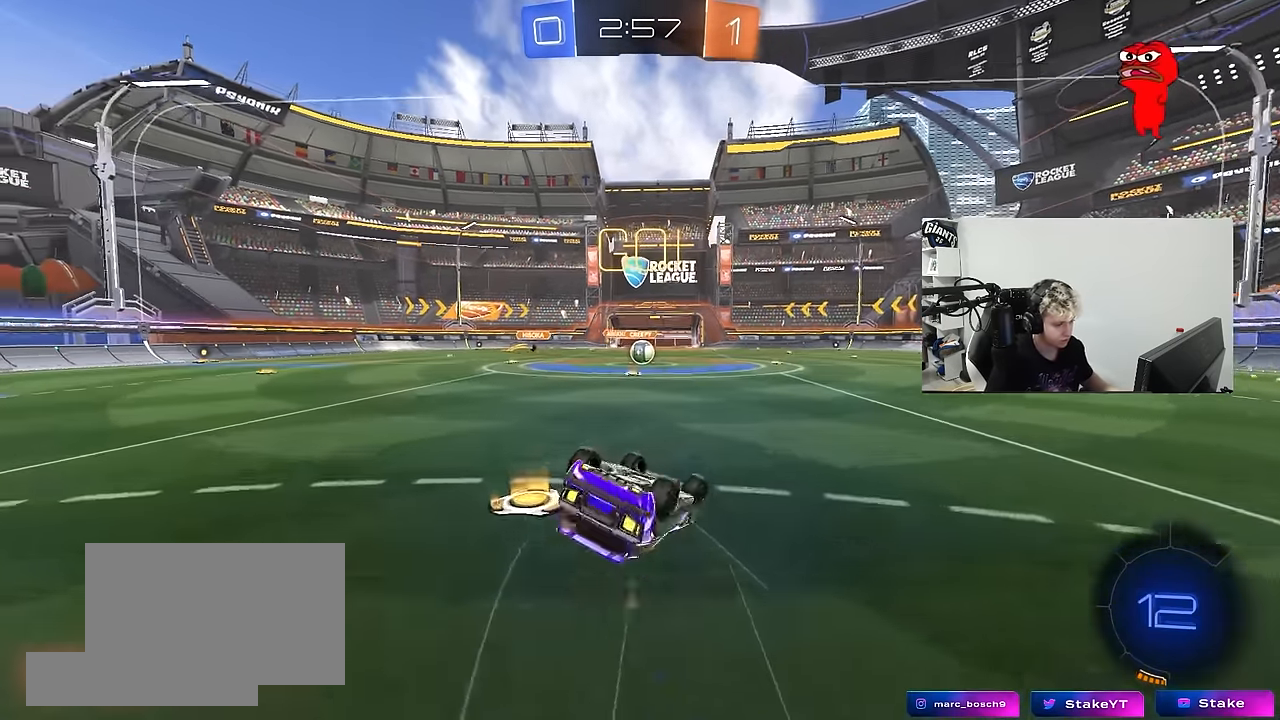
{"keys": [], "mouse": [], "mouse_move": "still", "events": [[83, "mouse_left", "up"], [83, "s", "up"], [183, "s", "down"], [400, "a", "up"], [400, "s", "up"], [400, "shift", "up"]]}
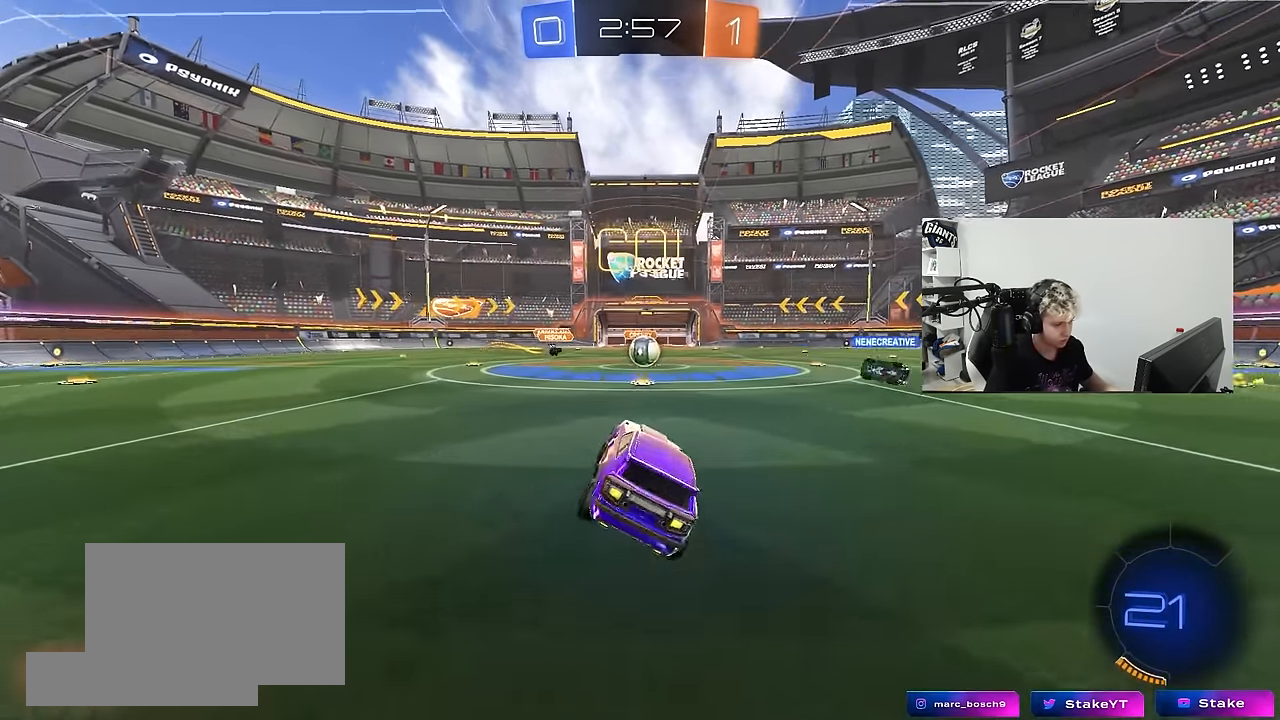
{"keys": ["w"], "mouse": [], "mouse_move": "still", "events": [[150, "d", "down"], [150, "w", "down"], [283, "d", "up"]]}
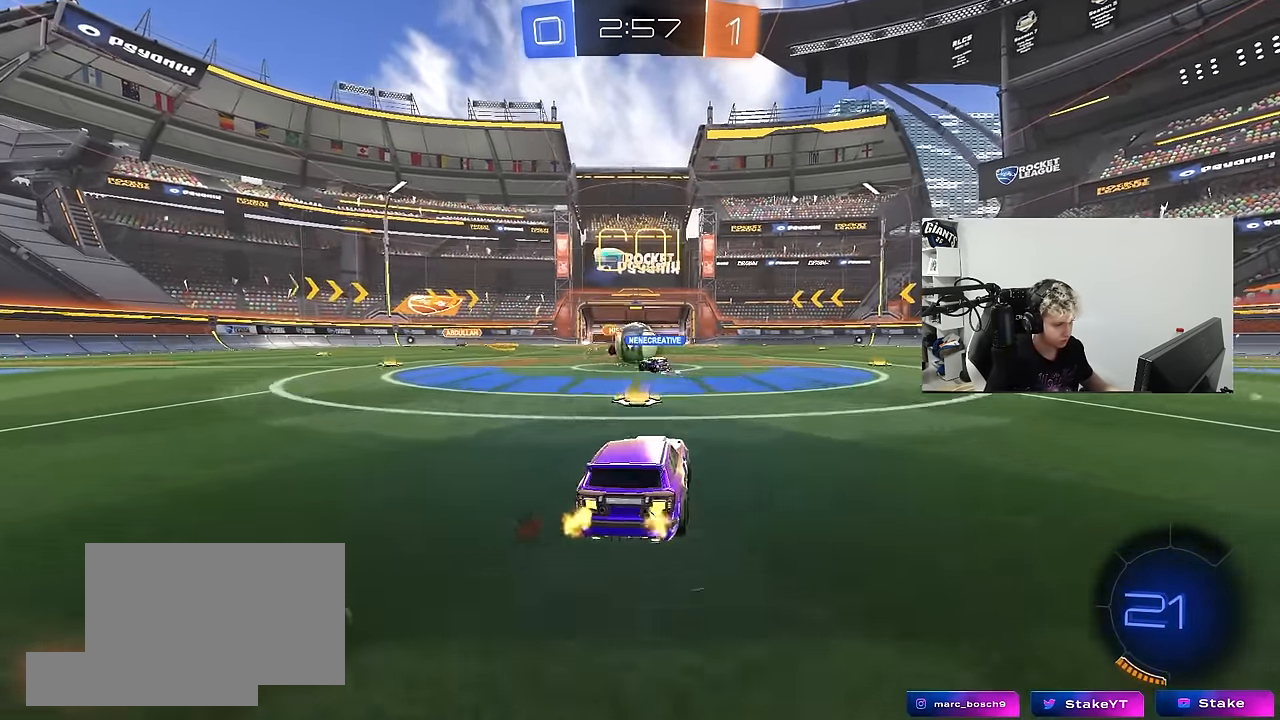
{"keys": ["a", "w"], "mouse": [], "mouse_move": "still", "events": [[66, "a", "down"], [166, "a", "up"], [166, "d", "down"], [250, "a", "down"], [250, "d", "up"], [250, "mouse_left", "down"], [350, "shift", "down"], [400, "mouse_left", "up"], [433, "shift", "up"]]}
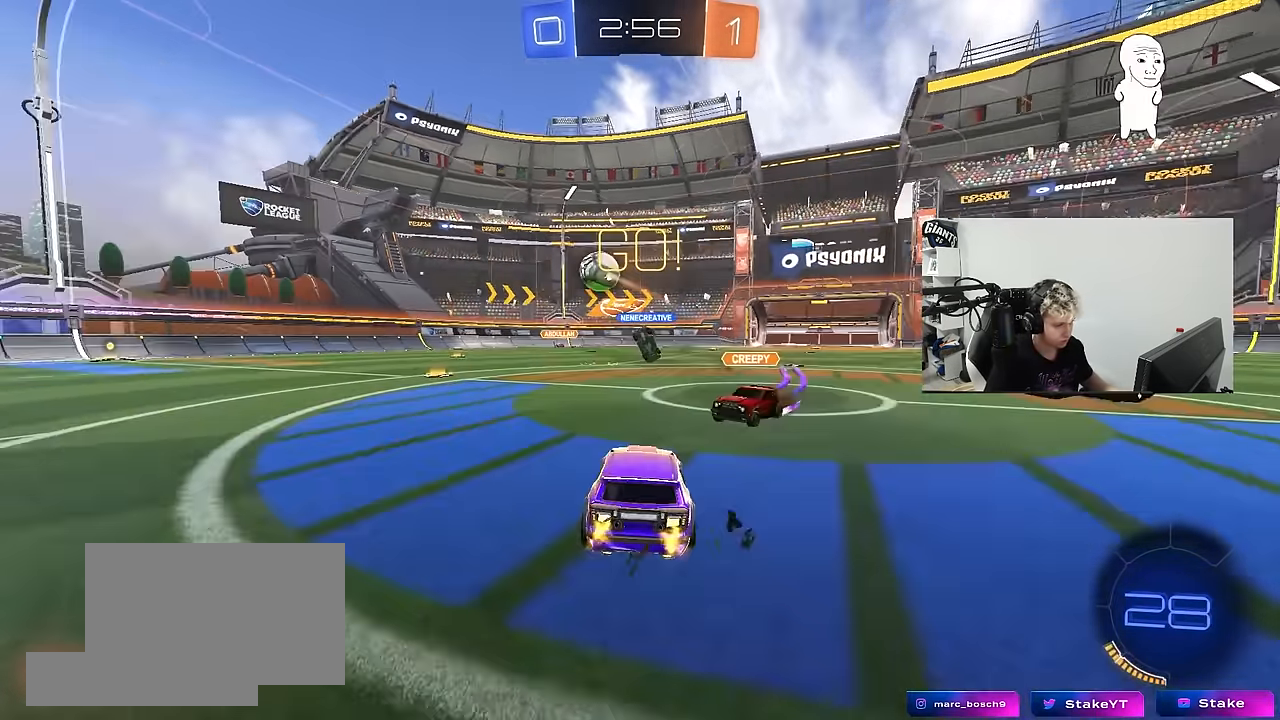
{"keys": [], "mouse": [], "mouse_move": "still", "events": [[166, "mouse_left", "down"], [367, "mouse_left", "up"], [417, "a", "up"], [417, "w", "up"]]}
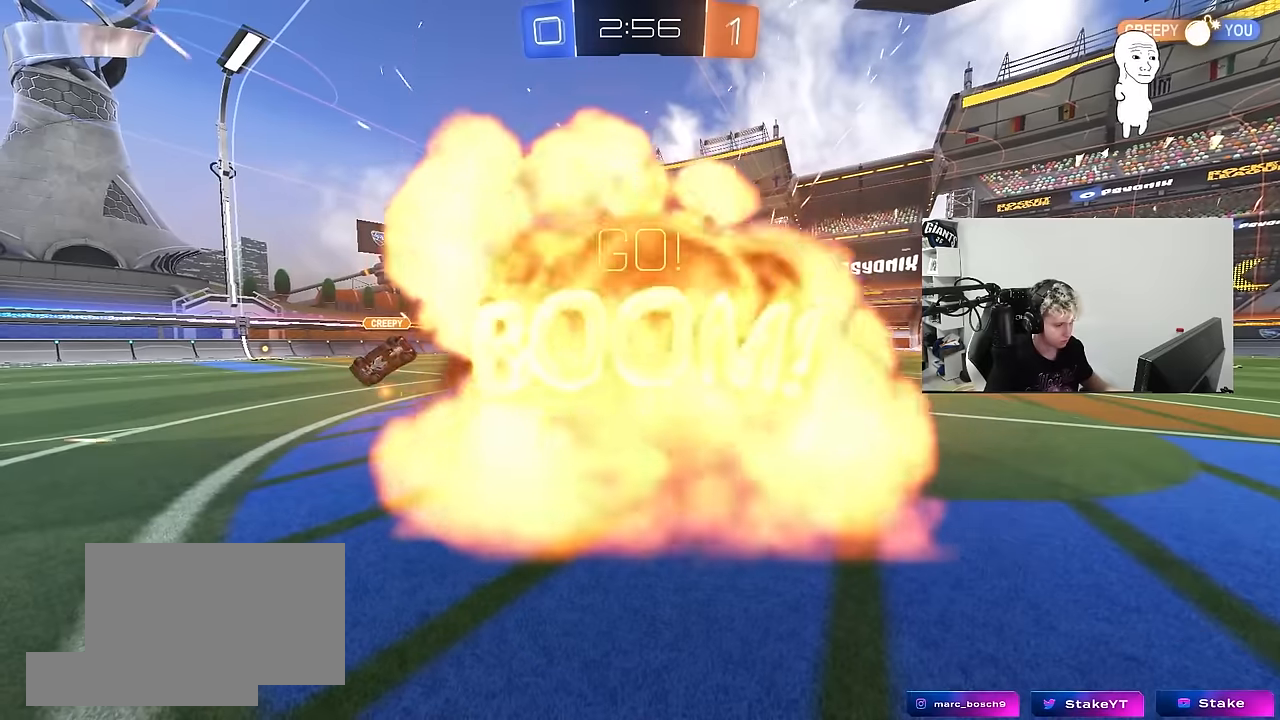
{"keys": ["tab"], "mouse": [], "mouse_move": "still", "events": [[150, "tab", "down"]]}
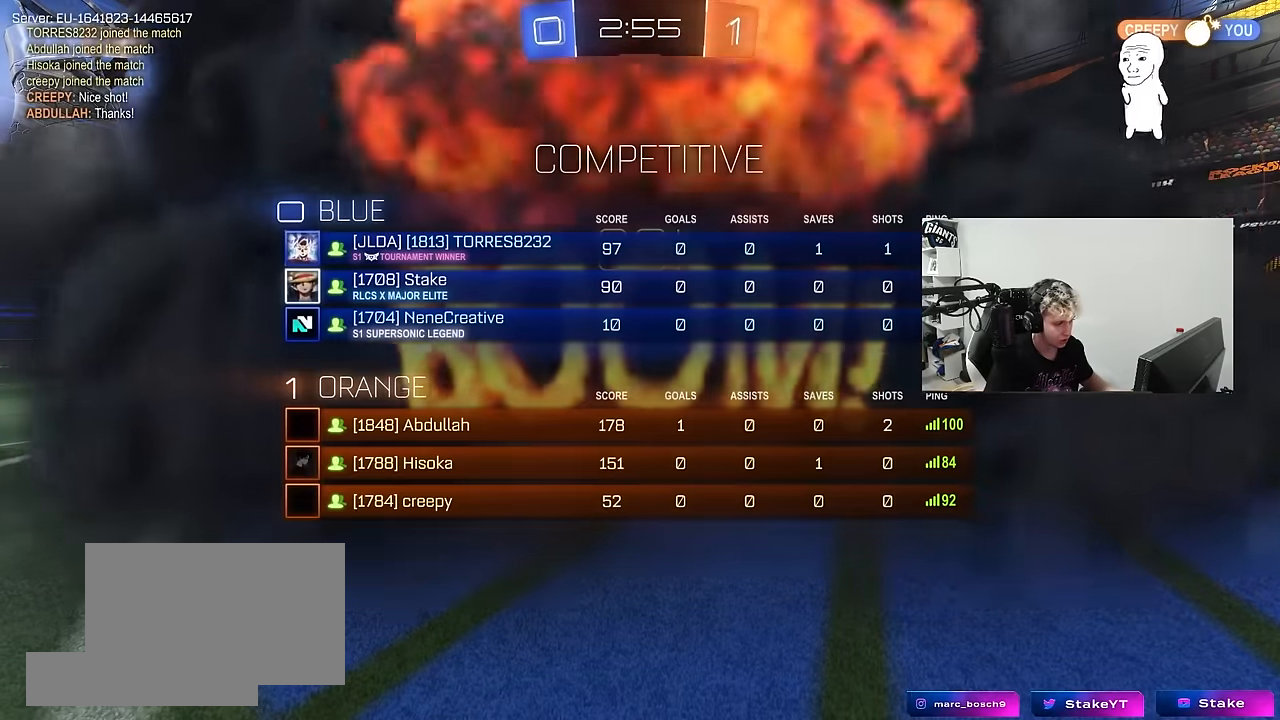
{"keys": ["tab"], "mouse": [], "mouse_move": "up", "events": [[67, "tab", "up"], [167, "tab", "down"]]}
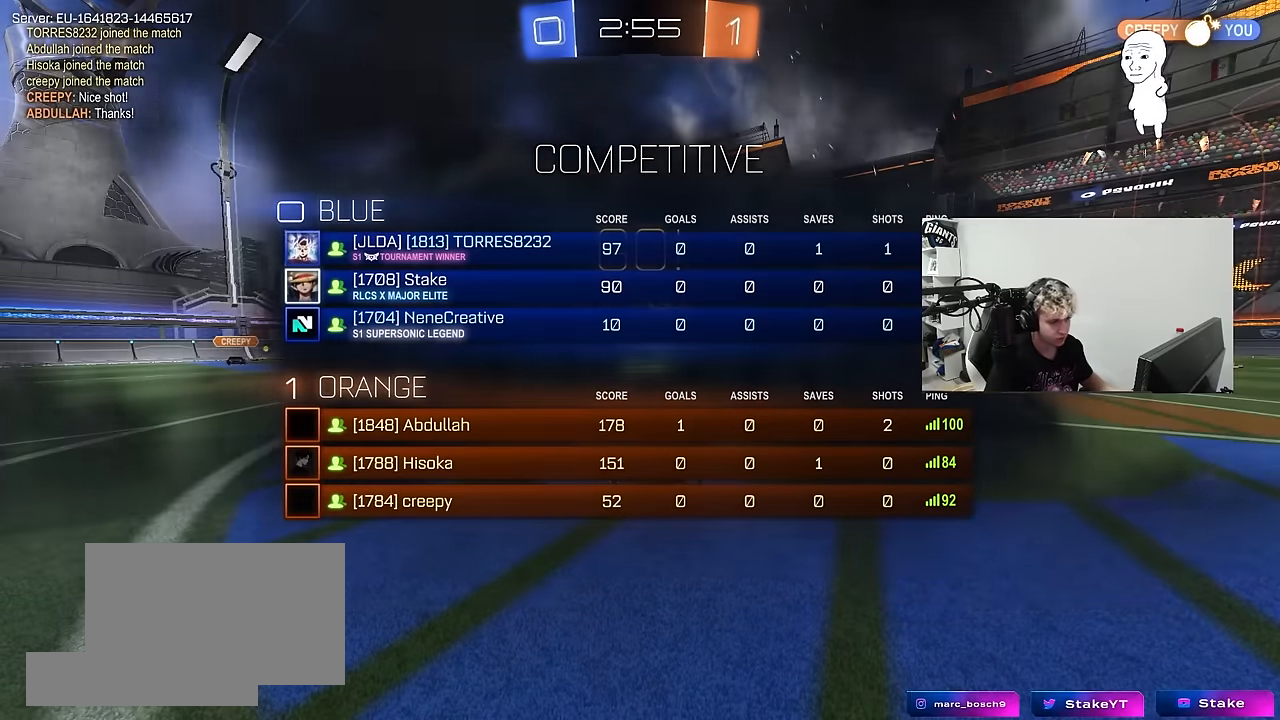
{"keys": [], "mouse": [], "mouse_move": "still", "events": [[183, "tab", "up"]]}
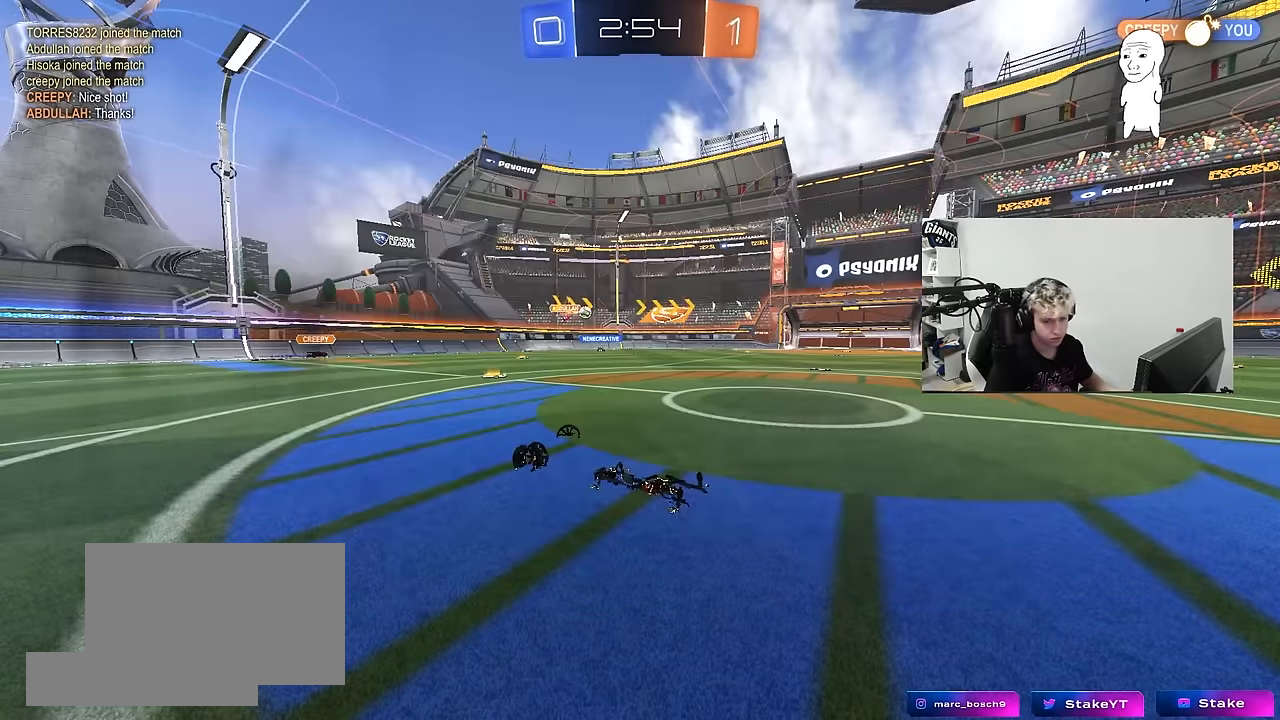
{"keys": [], "mouse": [], "mouse_move": "still", "events": []}
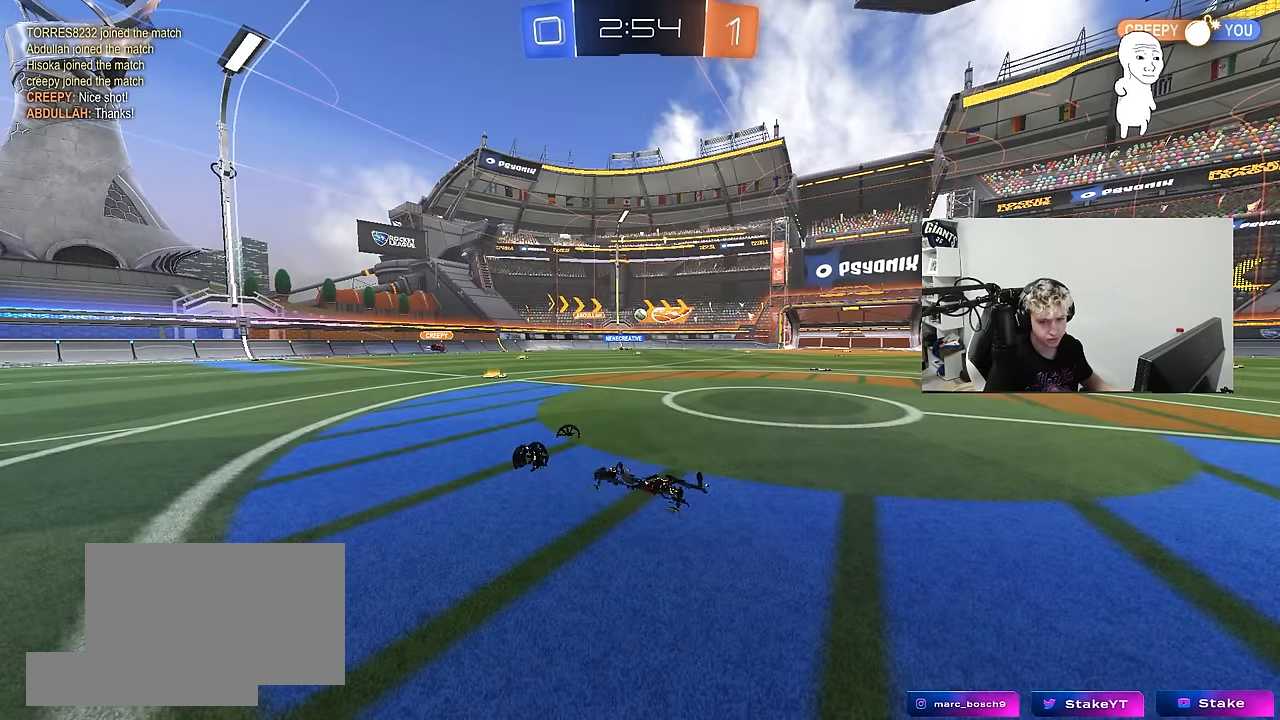
{"keys": [], "mouse": [], "mouse_move": "still", "events": []}
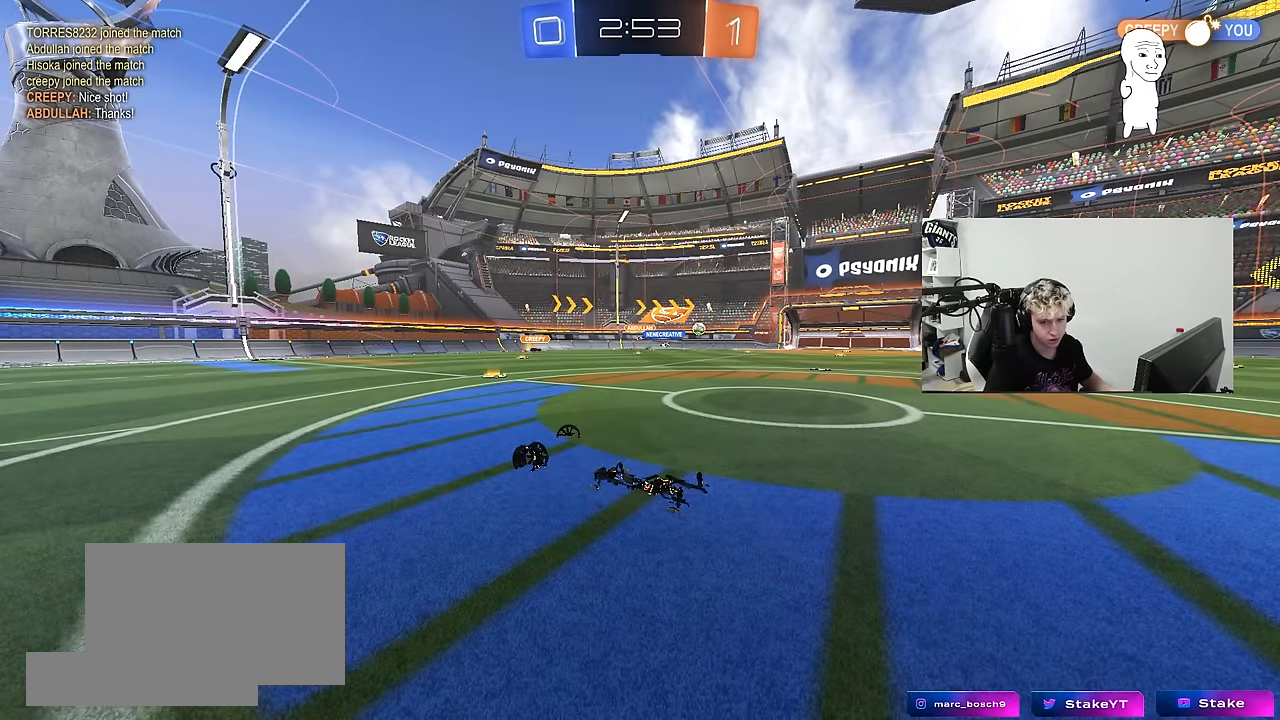
{"keys": [], "mouse": [], "mouse_move": "still", "events": []}
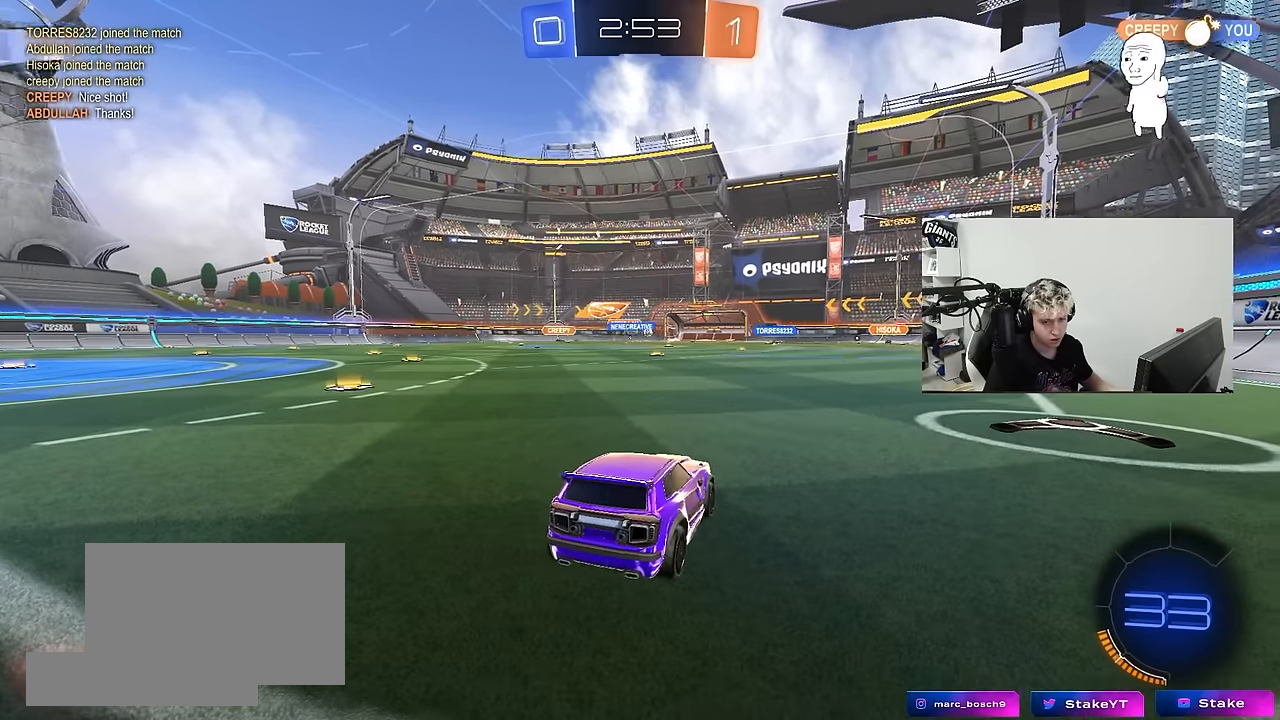
{"keys": ["d", "w"], "mouse": [], "mouse_move": "still", "events": [[100, "w", "down"], [183, "d", "down"]]}
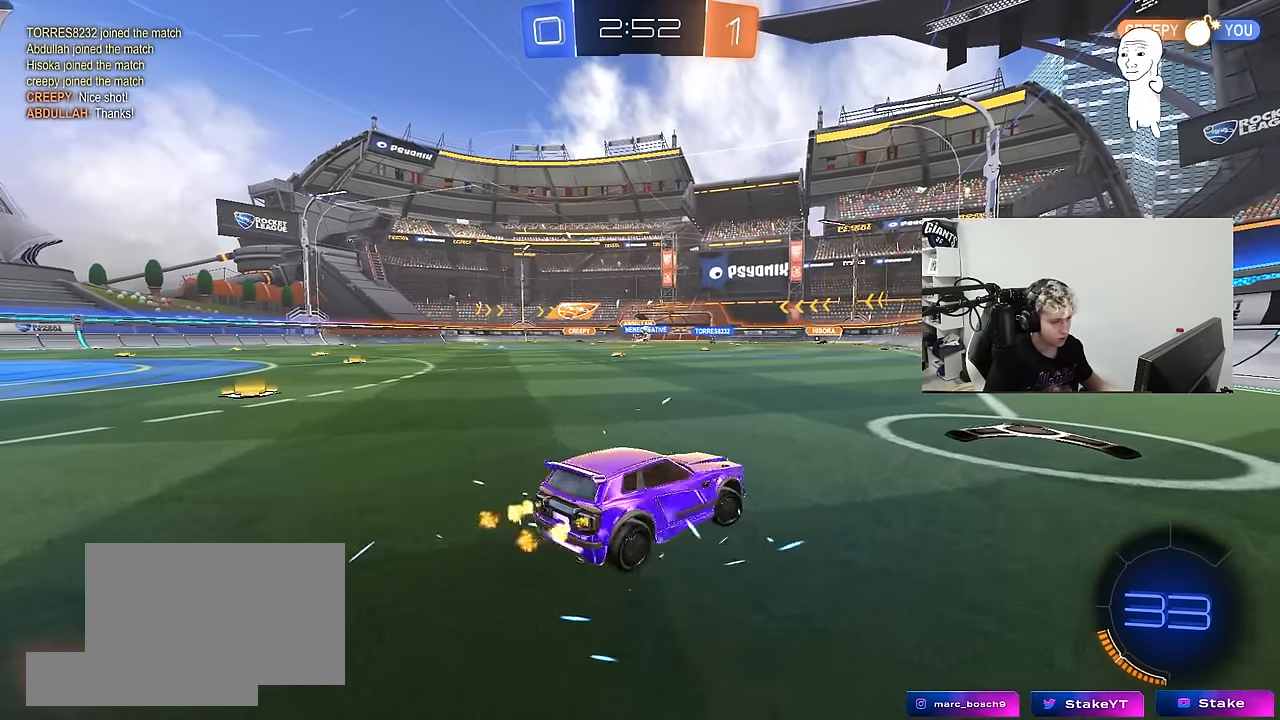
{"keys": ["a", "w"], "mouse": [], "mouse_move": "still", "events": [[150, "d", "up"], [433, "a", "down"]]}
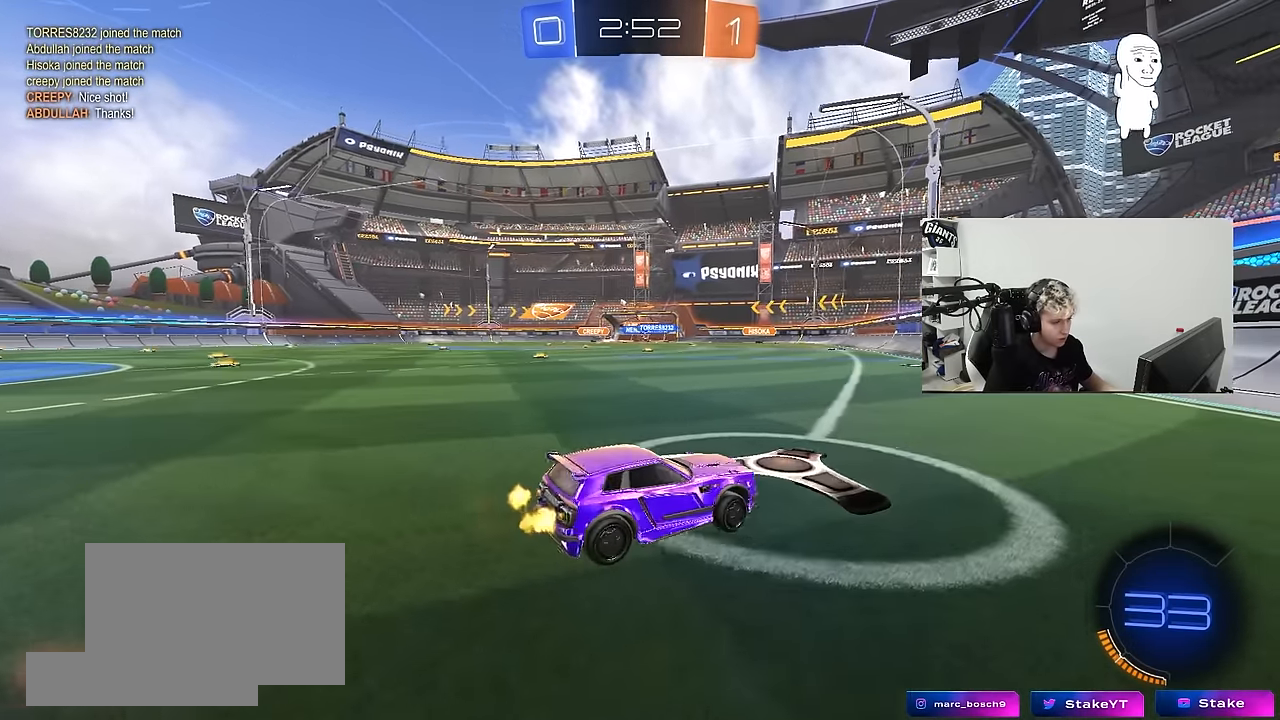
{"keys": ["d", "w"], "mouse": [], "mouse_move": "still", "events": [[183, "a", "up"], [417, "d", "down"]]}
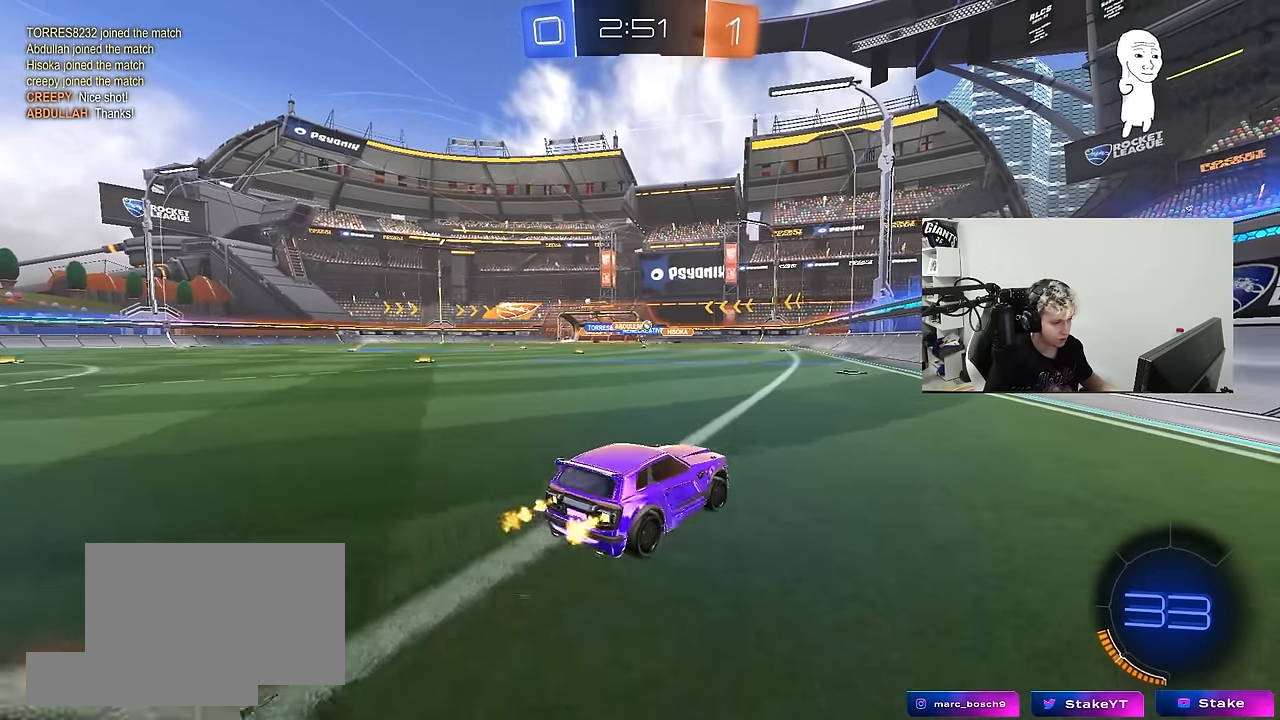
{"keys": [], "mouse": ["left"], "mouse_move": "still", "events": [[50, "a", "down"], [50, "d", "up"], [150, "mouse_right", "down"], [200, "a", "up"], [200, "d", "down"], [233, "mouse_right", "up"], [333, "d", "up"], [333, "w", "up"], [467, "mouse_left", "down"]]}
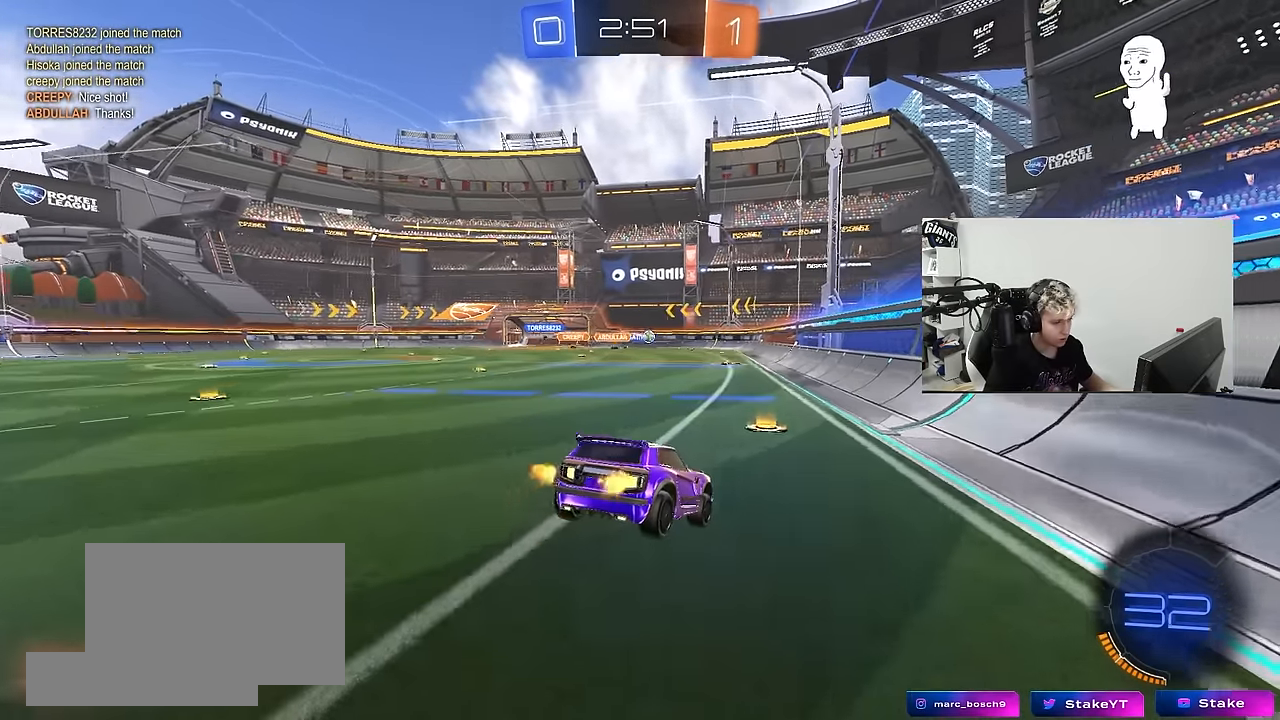
{"keys": [], "mouse": [], "mouse_move": "still", "events": [[17, "s", "down"], [167, "d", "down"], [167, "mouse_left", "up"], [200, "a", "down"], [300, "d", "up"], [350, "a", "up"], [350, "d", "down"], [350, "s", "up"], [483, "d", "up"]]}
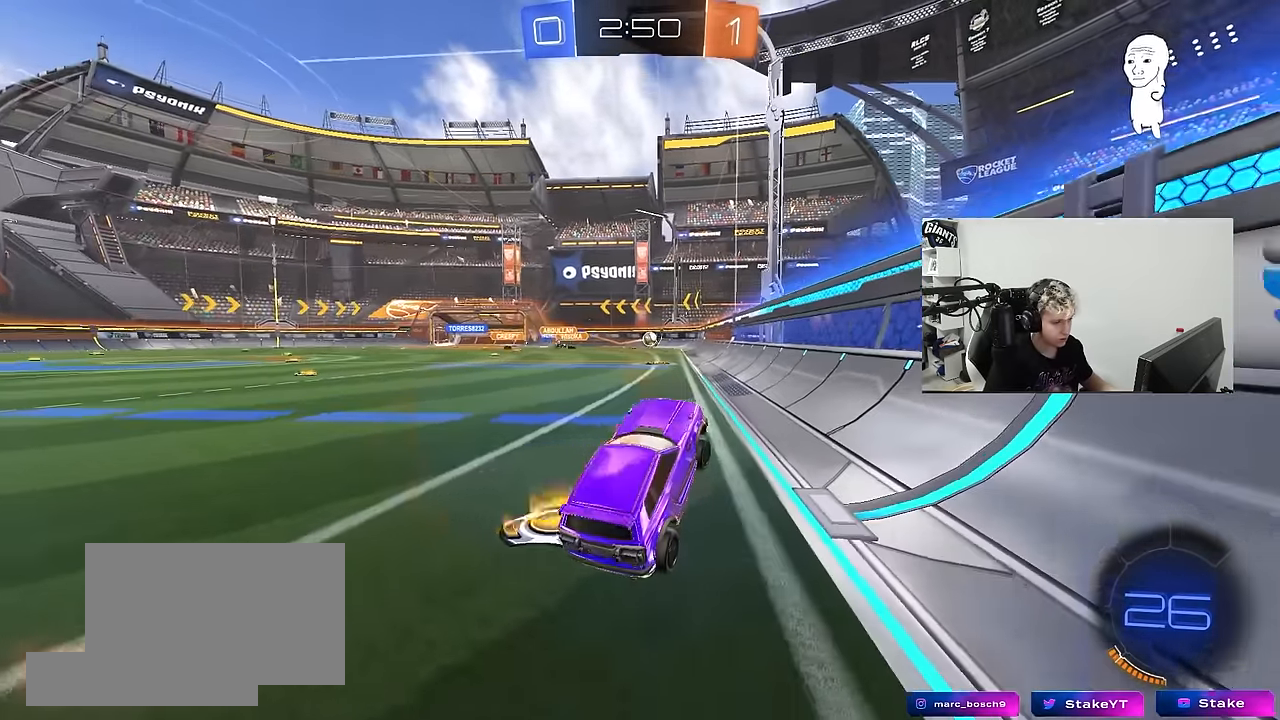
{"keys": ["w"], "mouse": ["left"], "mouse_move": "still", "events": [[33, "w", "down"], [183, "mouse_left", "down"], [183, "mouse_right", "down"], [217, "d", "down"], [267, "mouse_right", "up"], [317, "d", "up"]]}
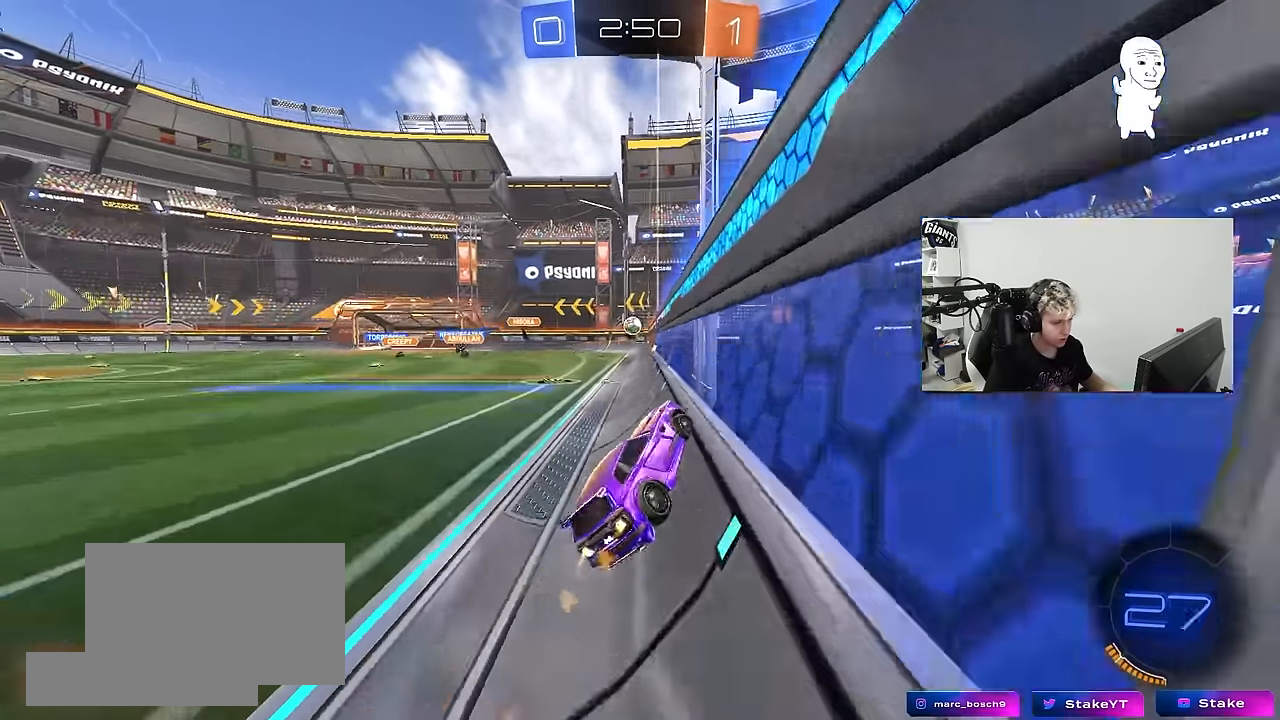
{"keys": ["d"], "mouse": [], "mouse_move": "still", "events": [[100, "mouse_left", "up"], [417, "d", "down"], [467, "w", "up"]]}
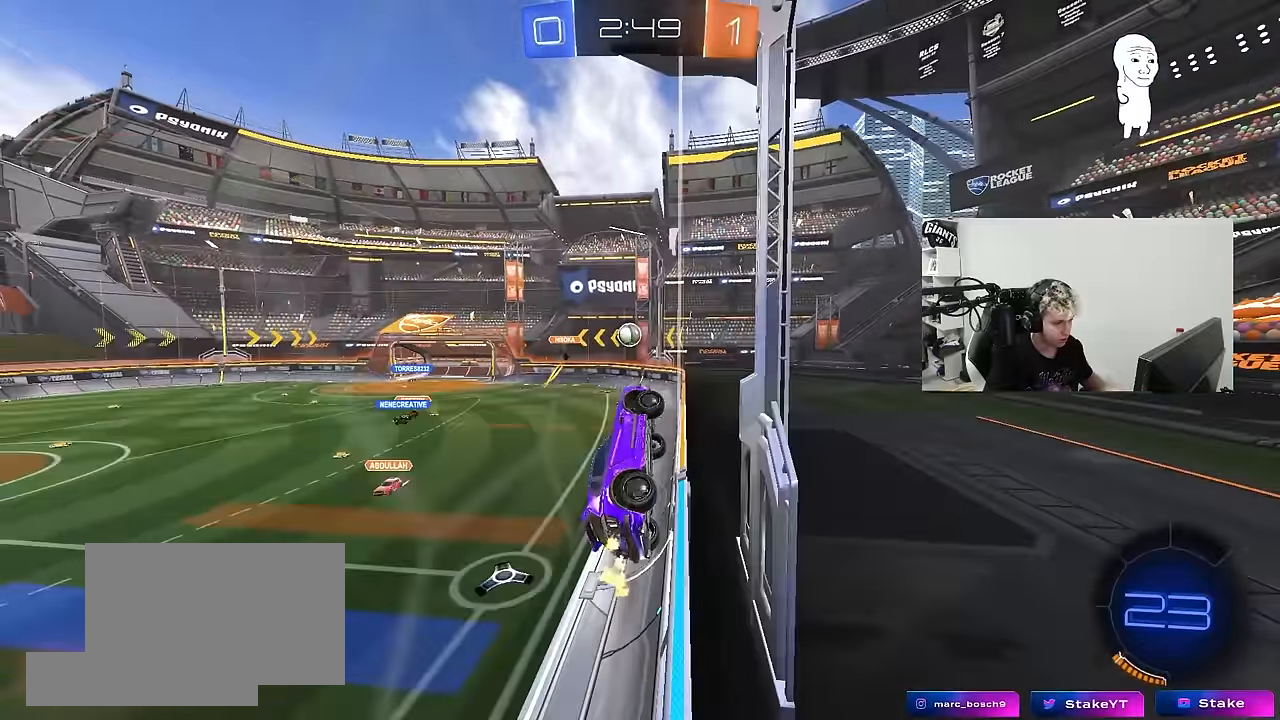
{"keys": ["d", "w"], "mouse": [], "mouse_move": "still", "events": [[17, "s", "down"], [117, "s", "up"], [167, "shift", "down"], [250, "shift", "up"], [250, "w", "down"]]}
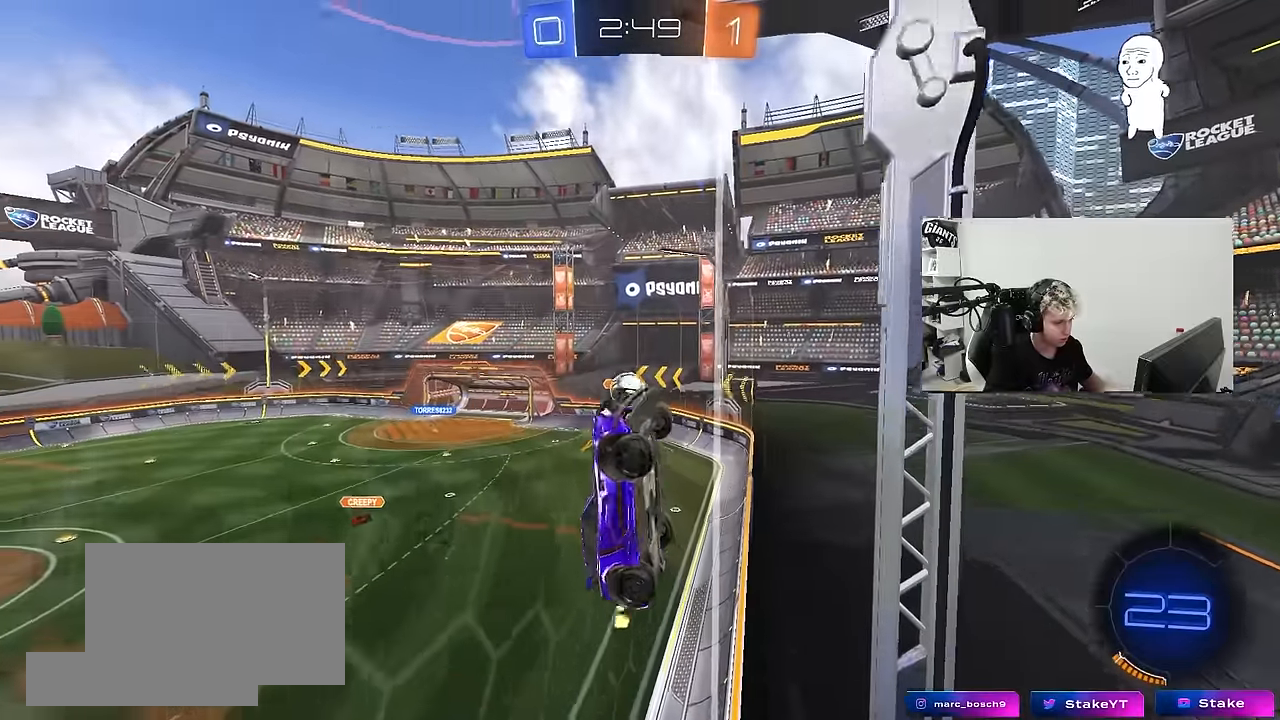
{"keys": ["d", "w"], "mouse": [], "mouse_move": "still", "events": [[317, "shift", "down"], [417, "shift", "up"]]}
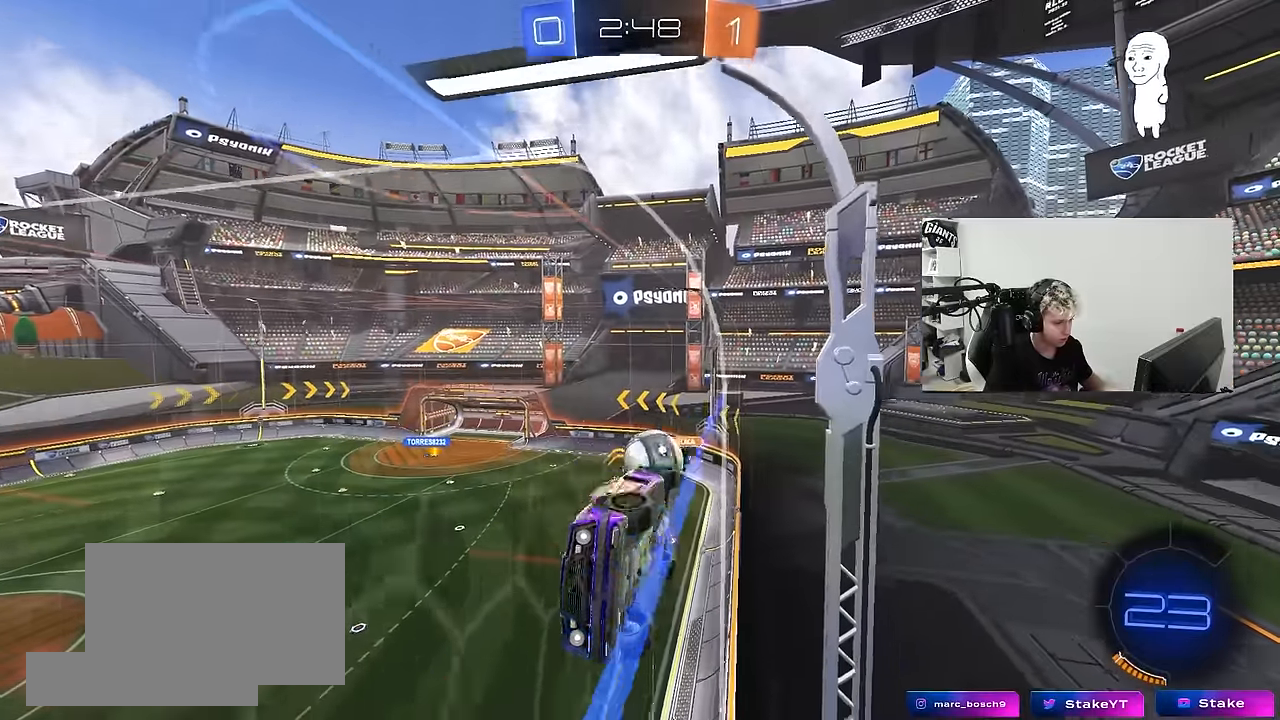
{"keys": ["s"], "mouse": [], "mouse_move": "up", "events": [[100, "d", "up"], [100, "w", "up"], [150, "mouse_right", "down"], [150, "s", "down"], [183, "a", "down"], [233, "d", "down"], [283, "a", "up"], [333, "d", "up"], [433, "mouse_right", "up"]]}
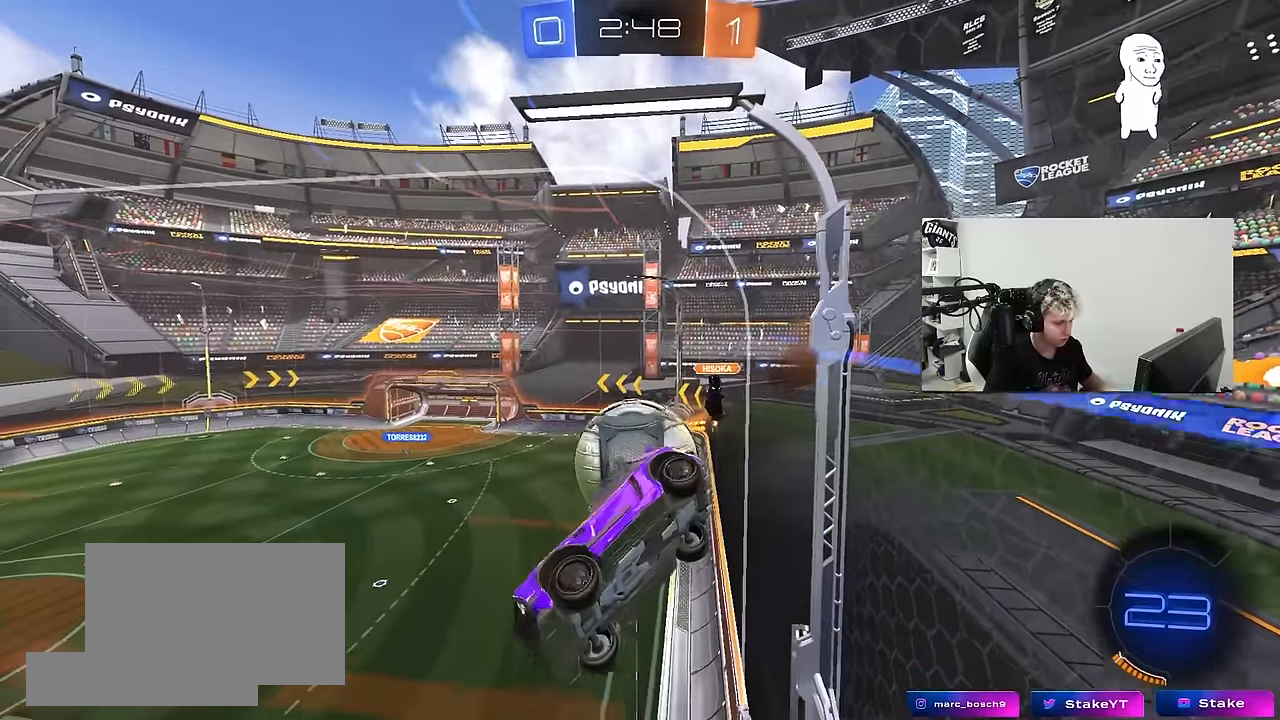
{"keys": ["a"], "mouse": [], "mouse_move": "still", "events": [[17, "s", "up"], [483, "a", "down"]]}
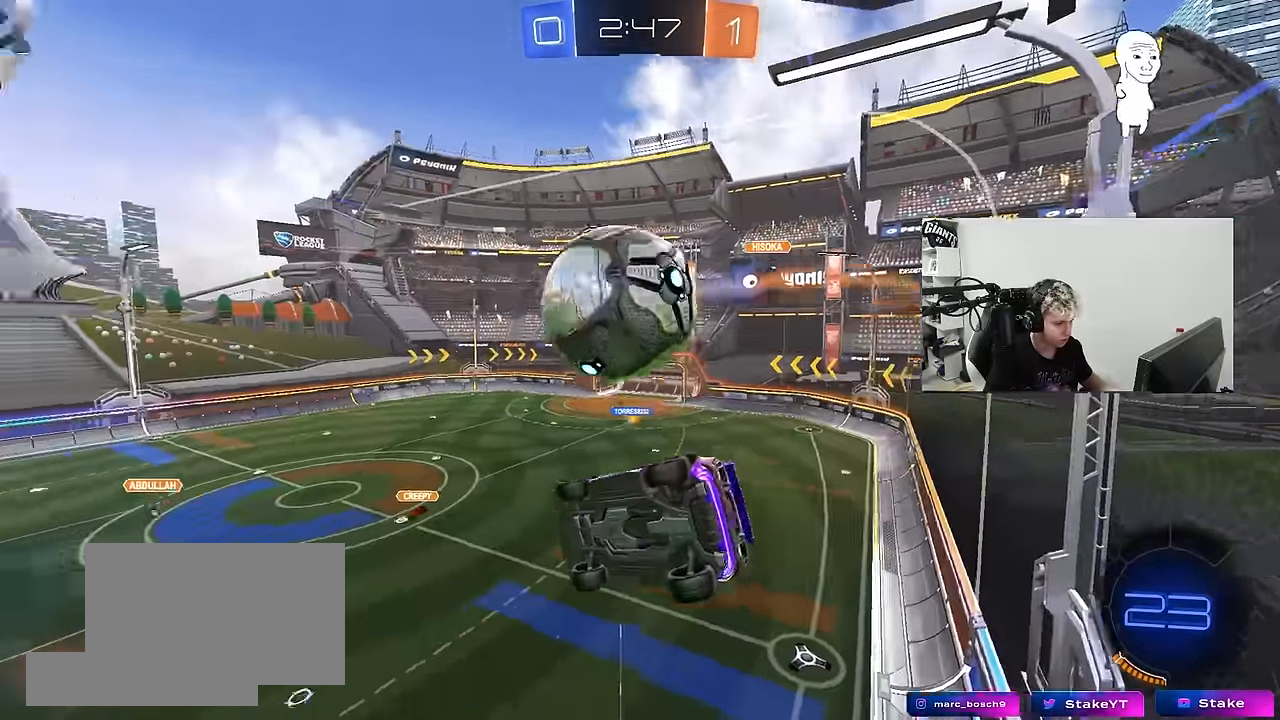
{"keys": ["d", "s", "shift"], "mouse": ["right"], "mouse_move": "down-left", "events": [[33, "shift", "down"], [83, "mouse_left", "down"], [83, "s", "down"], [167, "s", "up"], [167, "shift", "up"], [267, "a", "up"], [317, "mouse_left", "up"], [317, "w", "down"], [367, "mouse_right", "down"], [450, "d", "down"], [450, "s", "down"], [450, "shift", "down"], [450, "w", "up"]]}
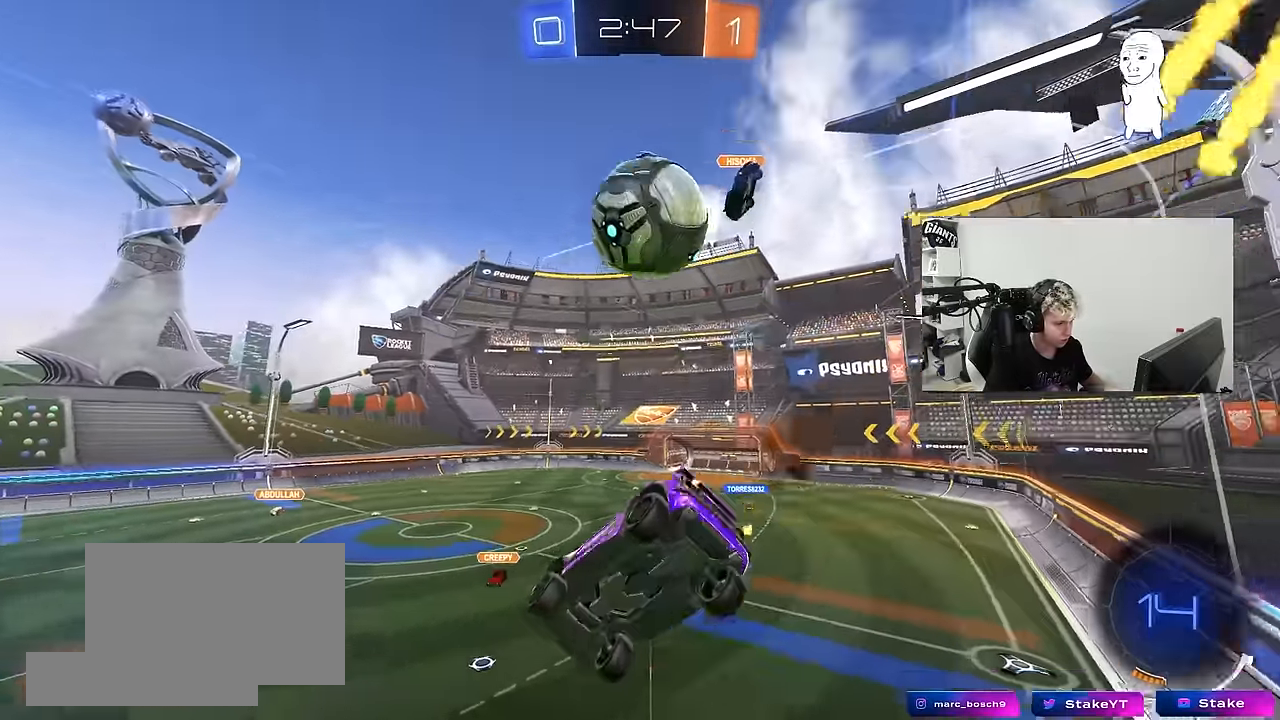
{"keys": ["a", "s", "shift"], "mouse": [], "mouse_move": "still", "events": [[50, "mouse_right", "up"], [100, "a", "down"], [100, "d", "up"]]}
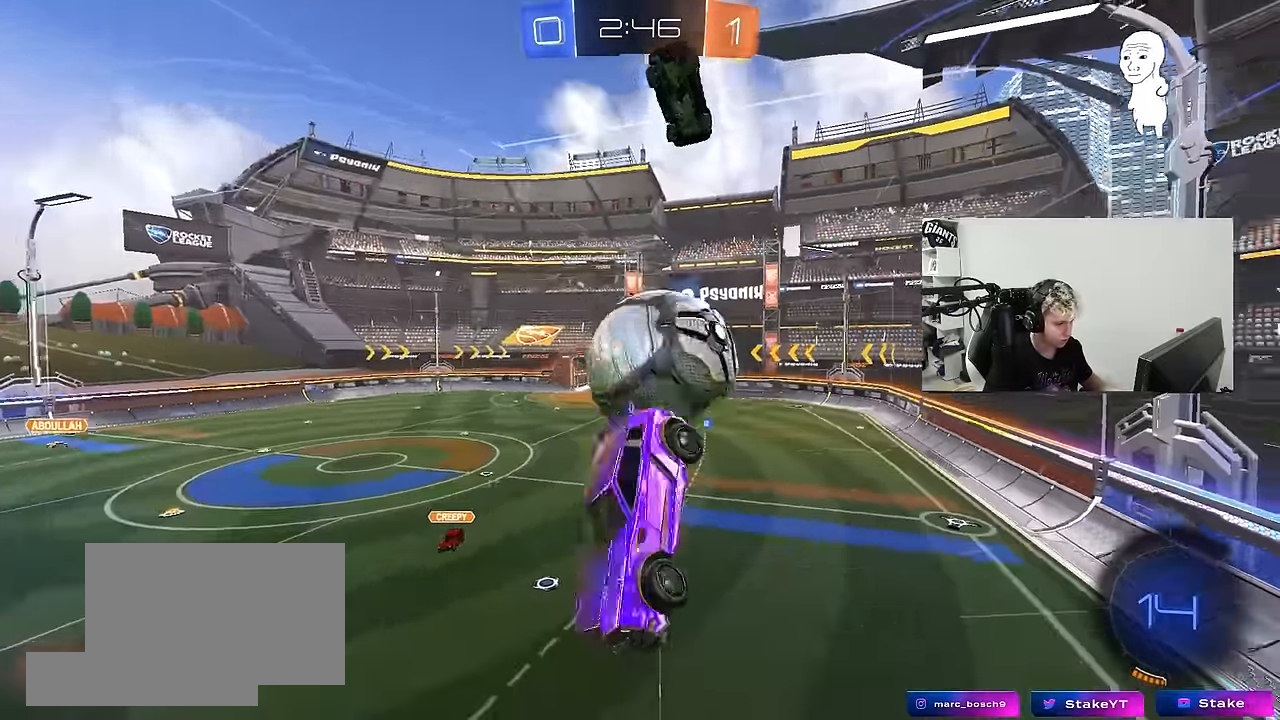
{"keys": ["a", "s"], "mouse": ["left"], "mouse_move": "still", "events": [[17, "s", "up"], [117, "w", "down"], [167, "mouse_left", "down"], [167, "shift", "up"], [300, "w", "up"], [400, "a", "up"], [400, "d", "down"], [400, "s", "down"], [433, "a", "down"], [433, "d", "up"]]}
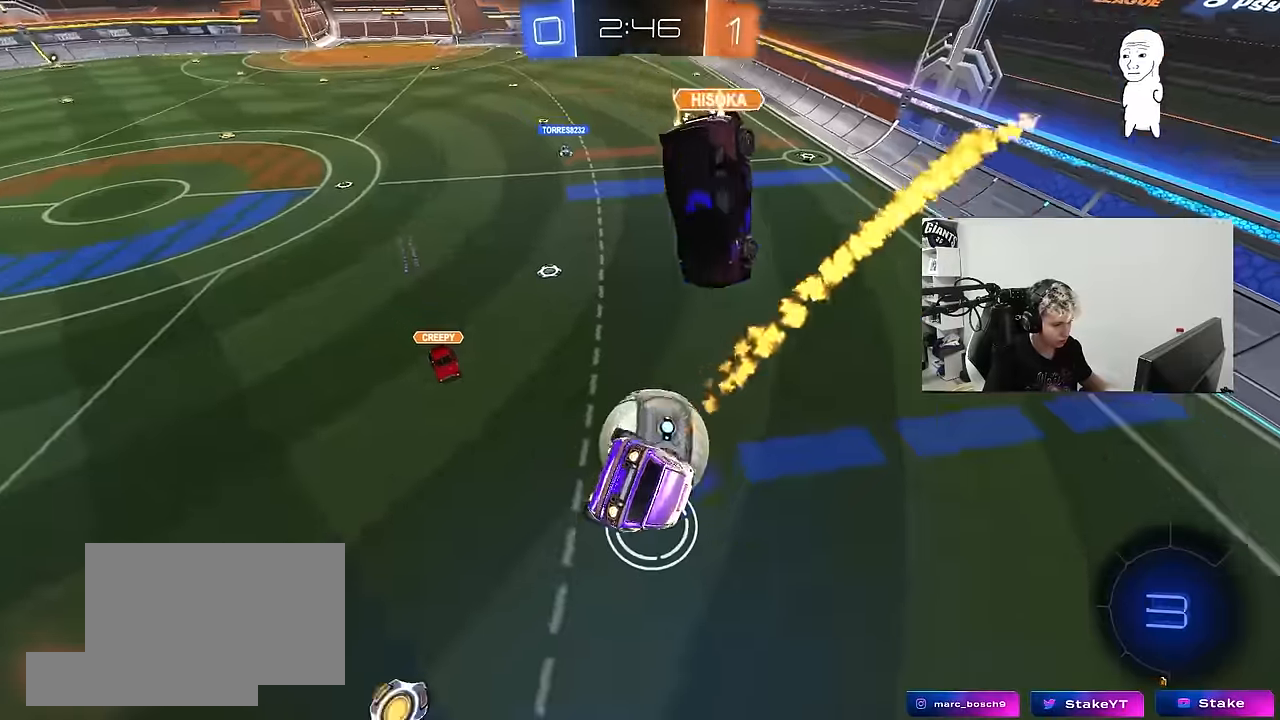
{"keys": [], "mouse": [], "mouse_move": "still", "events": [[33, "shift", "down"], [83, "mouse_left", "up"], [166, "a", "up"], [166, "s", "up"], [216, "shift", "up"]]}
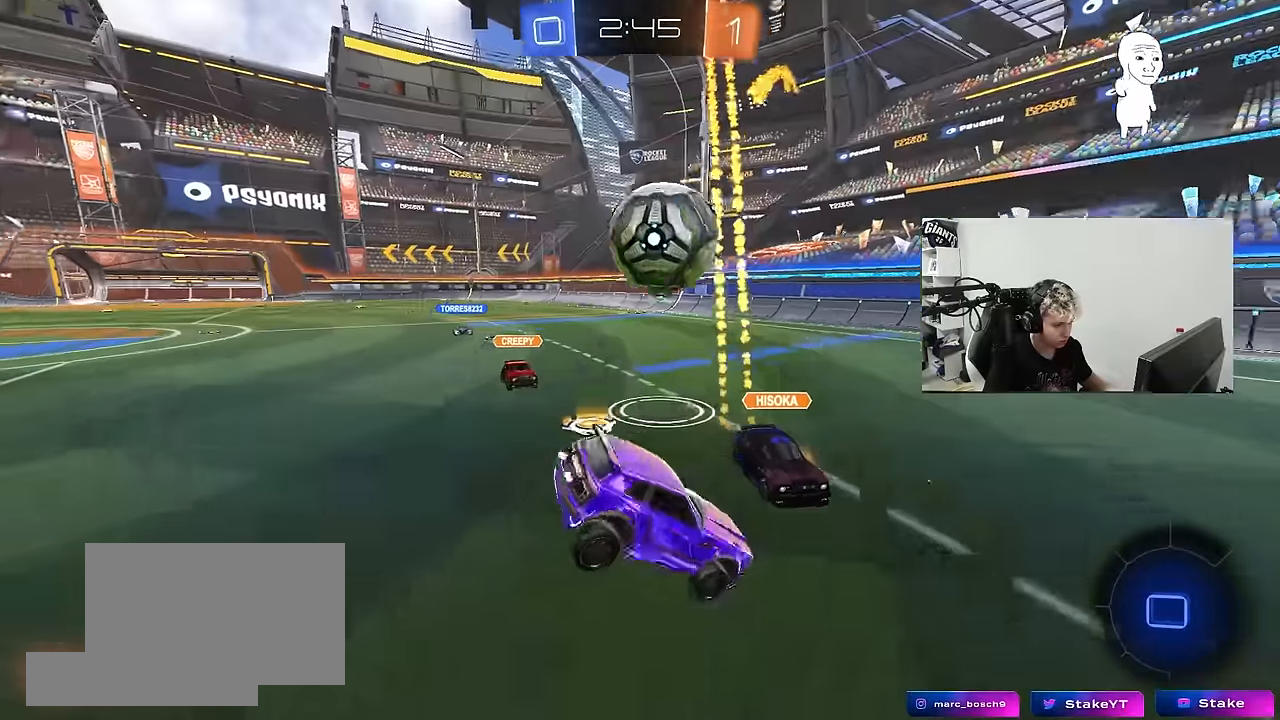
{"keys": ["s"], "mouse": ["right"], "mouse_move": "down-left", "events": [[50, "a", "down"], [50, "s", "down"], [100, "a", "up"], [100, "d", "down"], [333, "d", "up"], [333, "mouse_right", "down"], [416, "mouse_right", "up"], [466, "mouse_right", "down"]]}
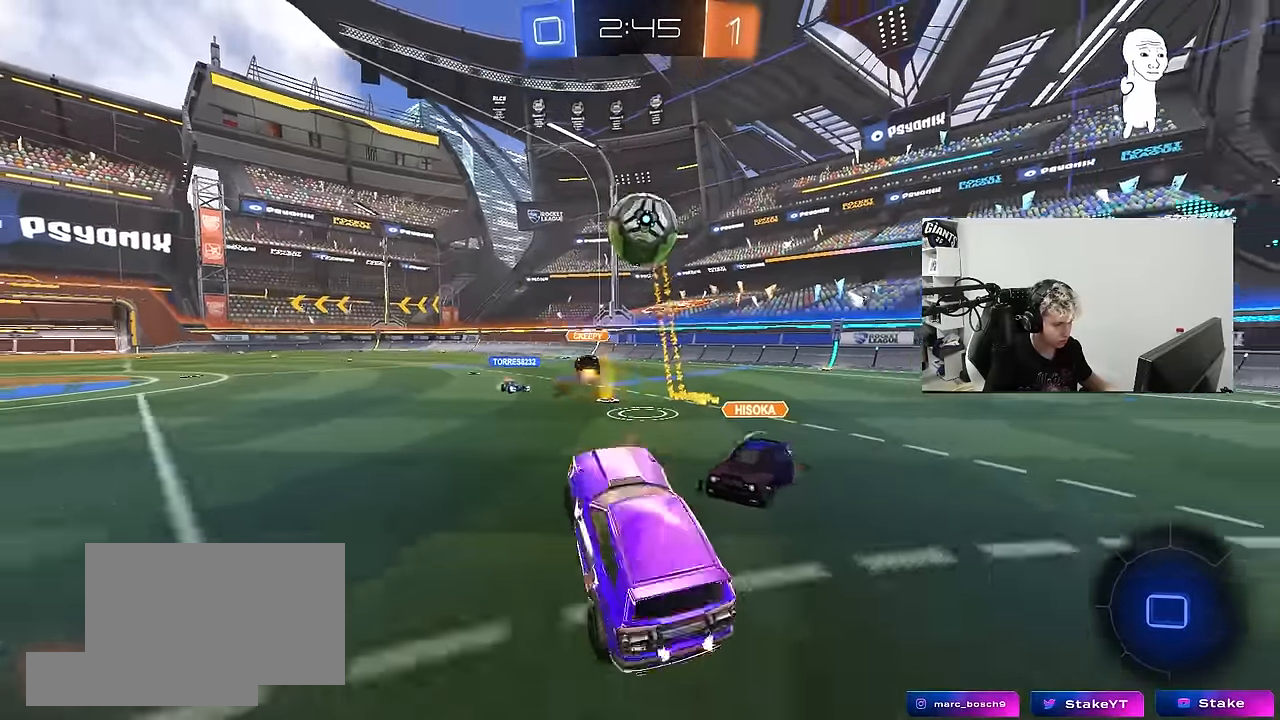
{"keys": ["d", "shift", "w"], "mouse": [], "mouse_move": "still", "events": [[66, "space", "down"], [116, "d", "down"], [116, "s", "up"], [150, "mouse_right", "up"], [200, "shift", "down"], [200, "space", "up"], [250, "w", "down"]]}
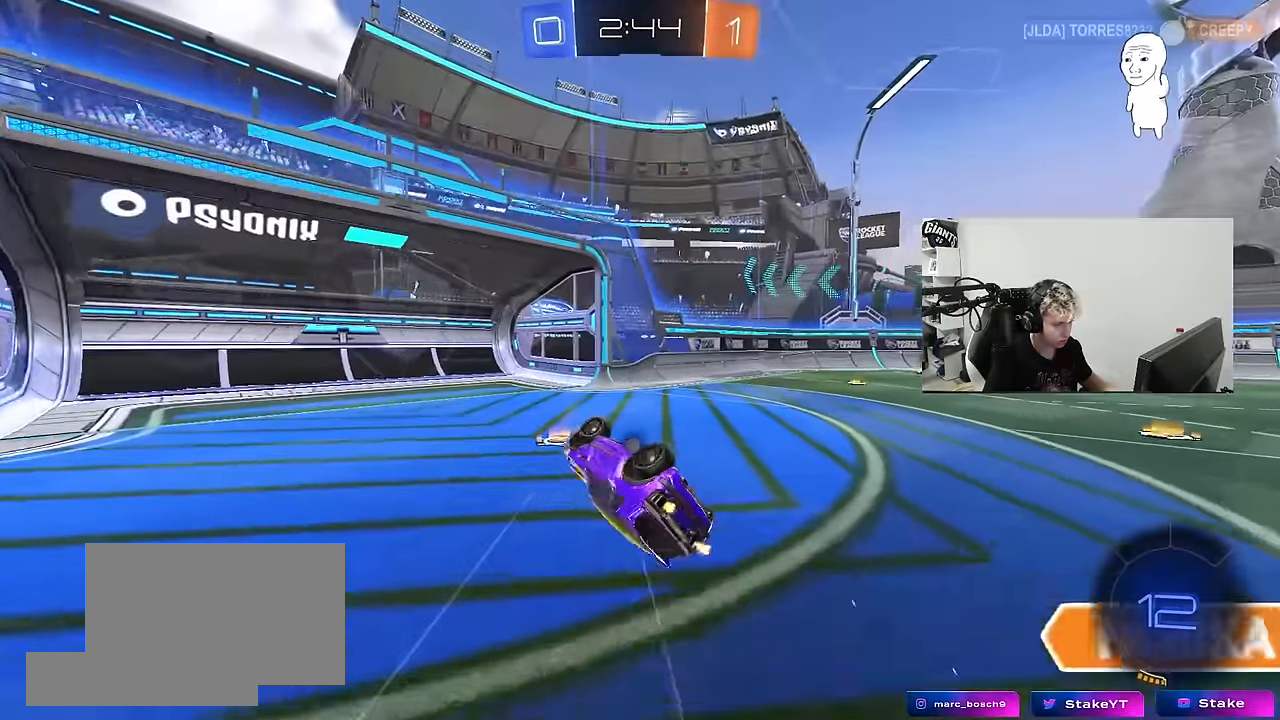
{"keys": ["a", "w"], "mouse": [], "mouse_move": "still", "events": [[83, "space", "down"], [166, "shift", "up"], [216, "space", "up"], [266, "d", "up"], [450, "a", "down"]]}
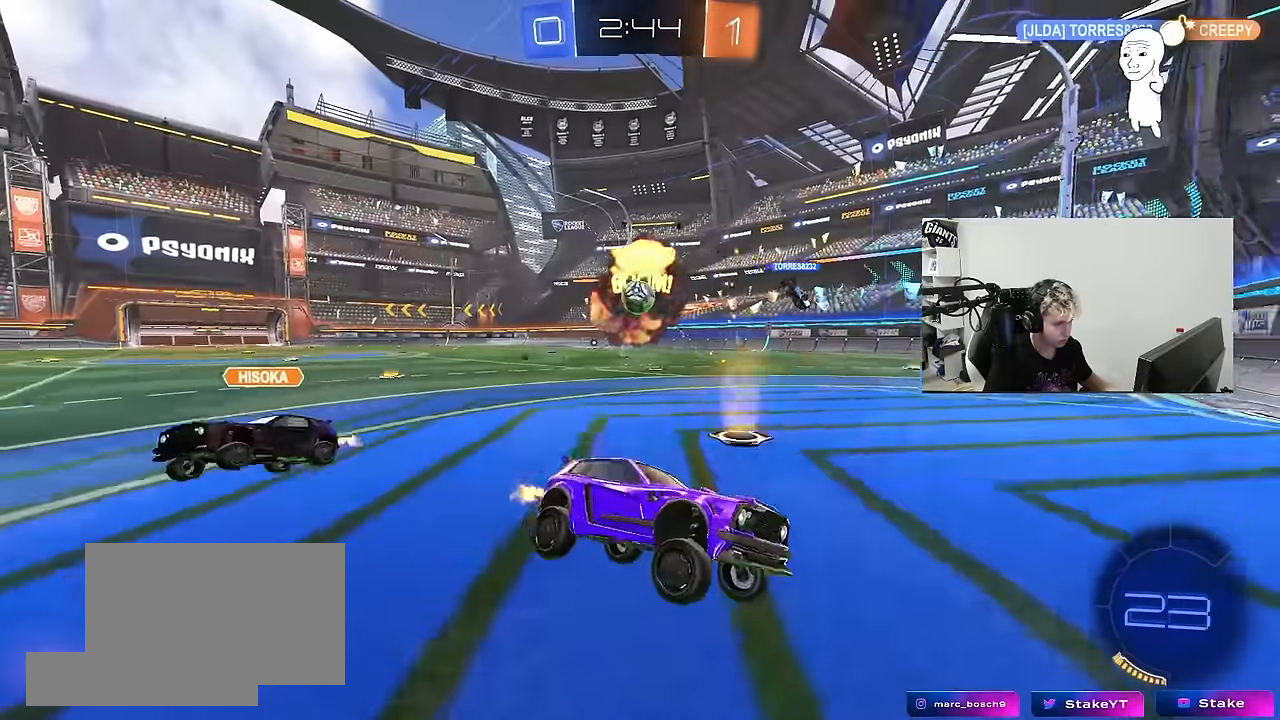
{"keys": ["a", "w"], "mouse": [], "mouse_move": "still", "events": [[100, "shift", "down"], [283, "shift", "up"]]}